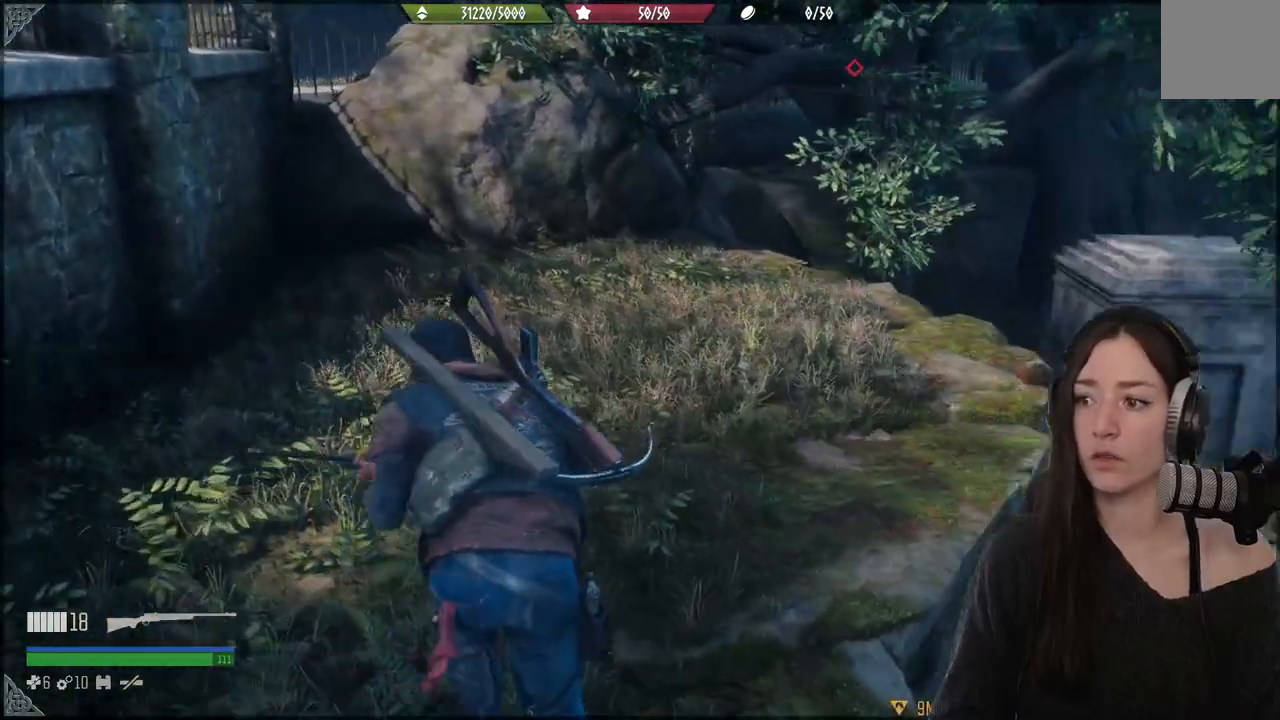
Gameplay with a controller (Xbox layout); each line is a JSON object with the inputs held at the frame after it. "events" lists button and stick changes between this image and that frame as [ms after this image, input, new state], when the widget could be followed in between. Not read: L3.
{"buttons": [], "left_stick": "center", "right_stick": "right", "events": [[150, "right_stick", "center"], [417, "left_stick", "center"], [467, "right_stick", "right"]]}
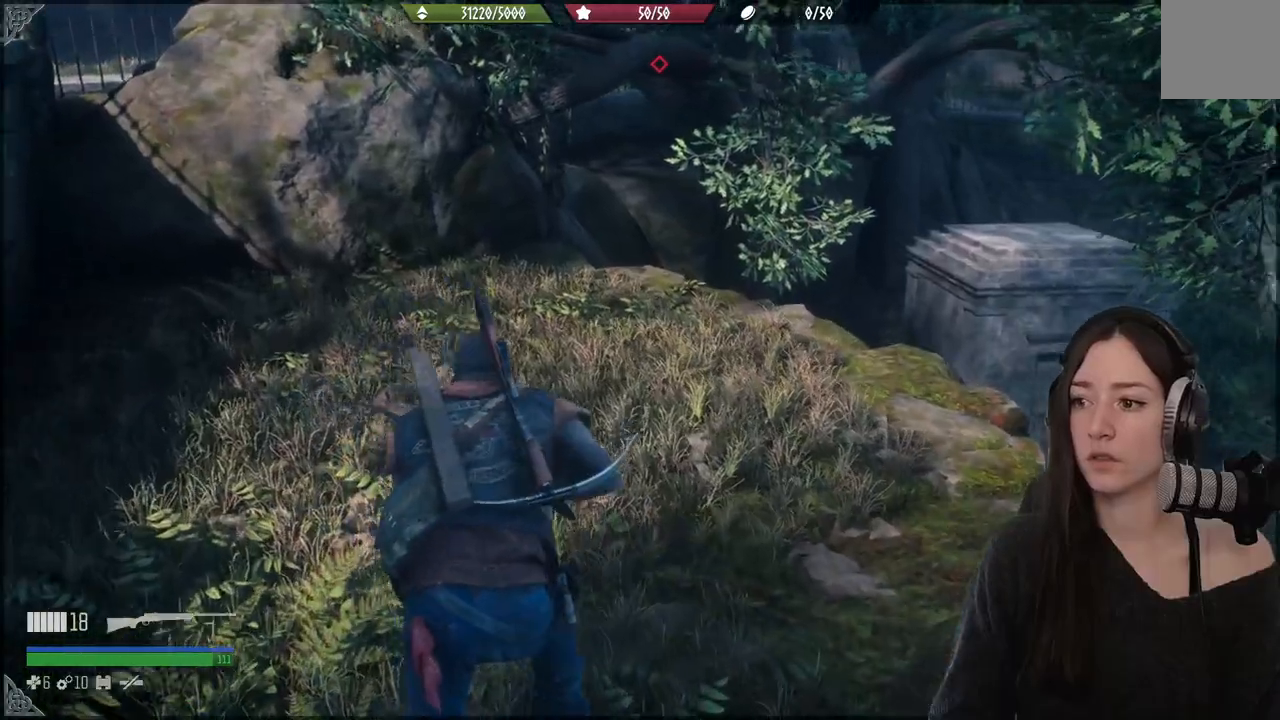
{"buttons": [], "left_stick": "down", "right_stick": "right", "events": [[183, "left_stick", "down"]]}
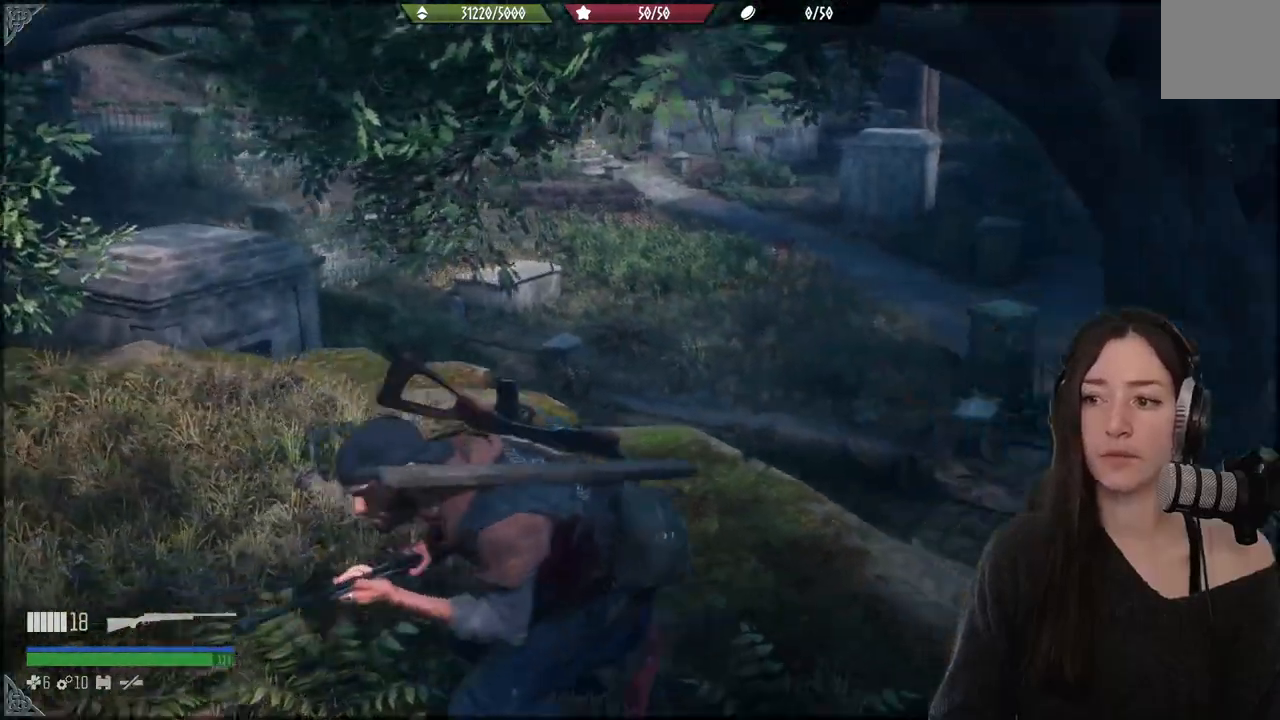
{"buttons": [], "left_stick": "up-right", "right_stick": "right", "events": [[50, "left_stick", "down-right"], [333, "left_stick", "right"], [467, "left_stick", "up-right"]]}
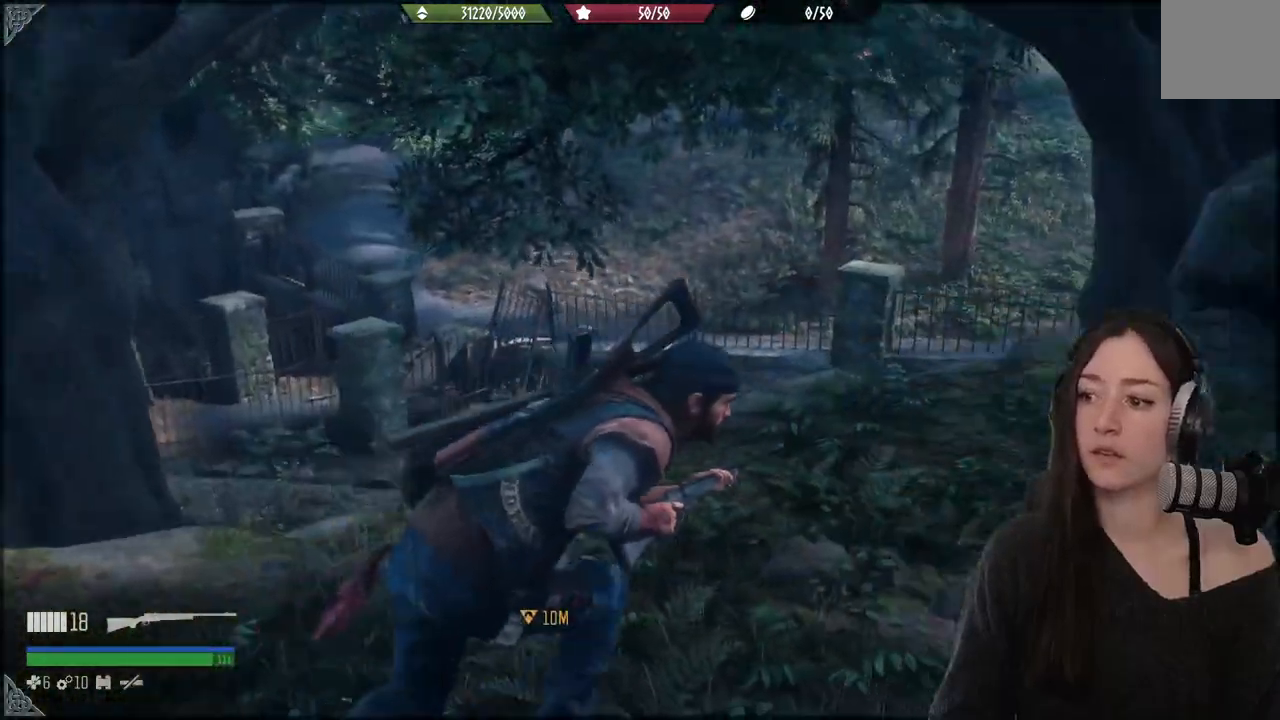
{"buttons": [], "left_stick": "up-left", "right_stick": "down-left", "events": [[117, "right_stick", "center"], [267, "left_stick", "up"], [383, "left_stick", "up-left"], [467, "right_stick", "down-left"]]}
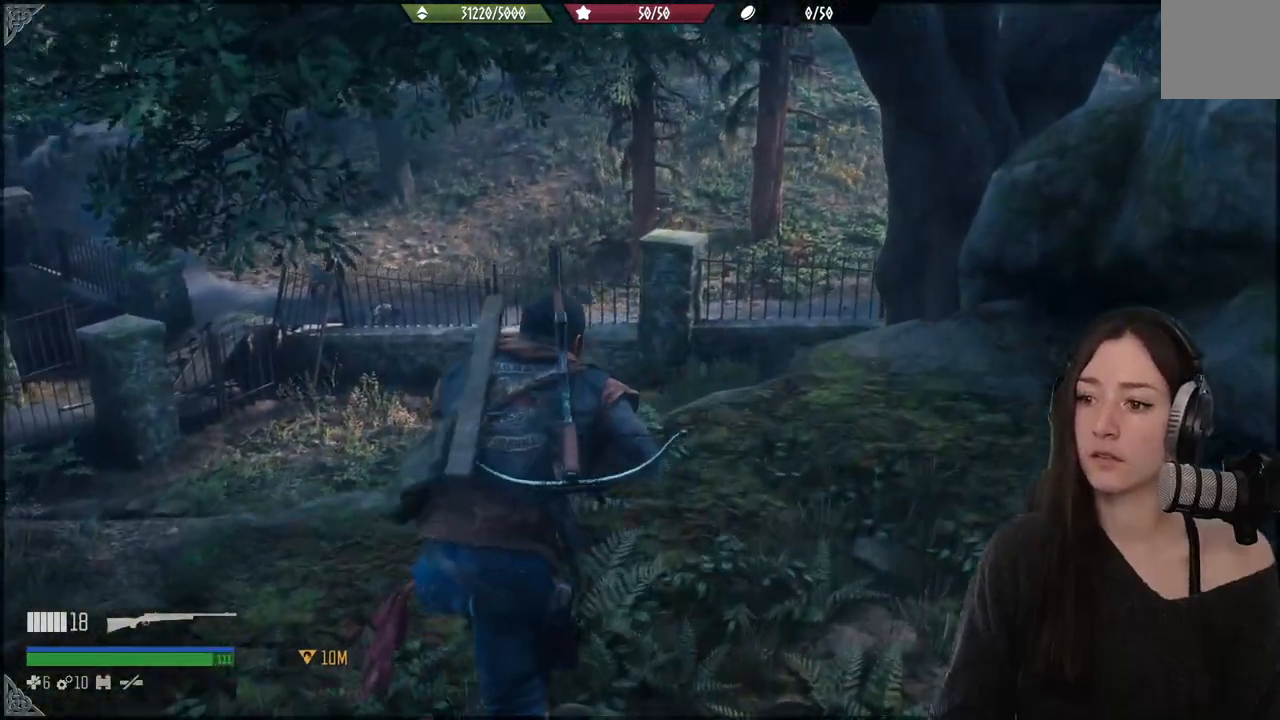
{"buttons": [], "left_stick": "center", "right_stick": "center", "events": [[200, "right_stick", "center"], [467, "left_stick", "center"]]}
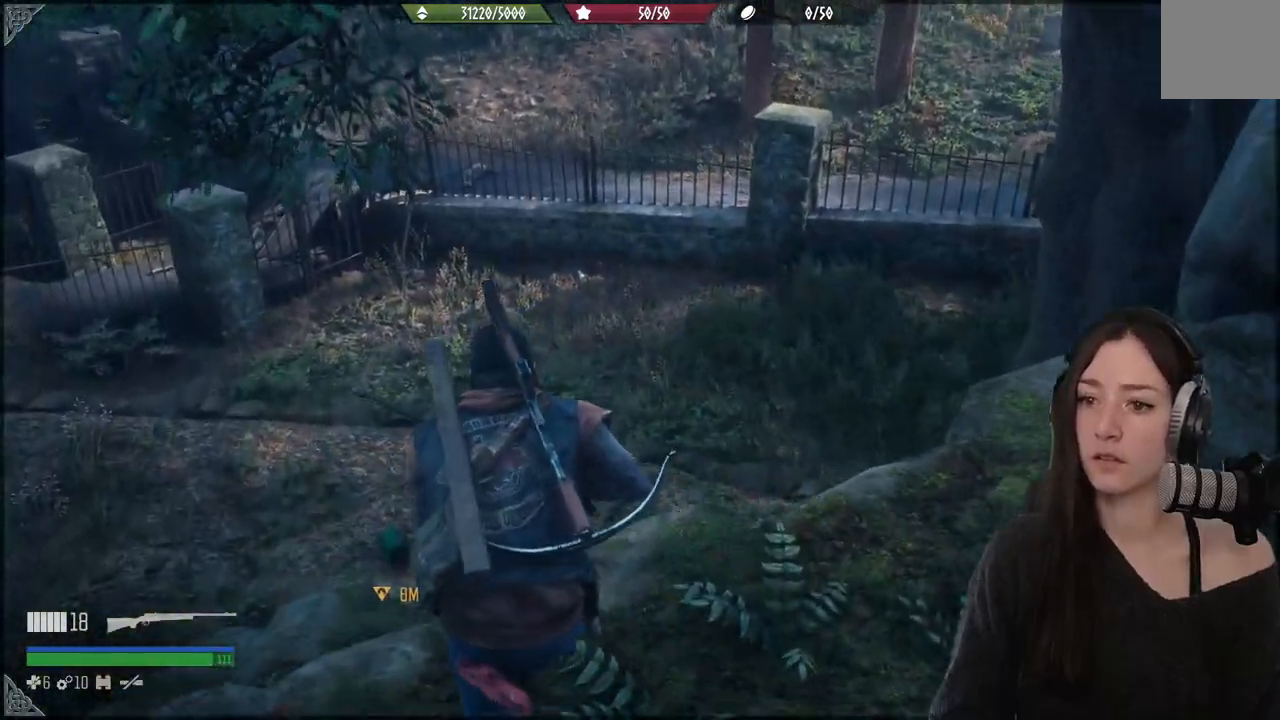
{"buttons": [], "left_stick": "up", "right_stick": "center", "events": [[50, "right_stick", "left"], [200, "left_stick", "up"], [300, "right_stick", "center"]]}
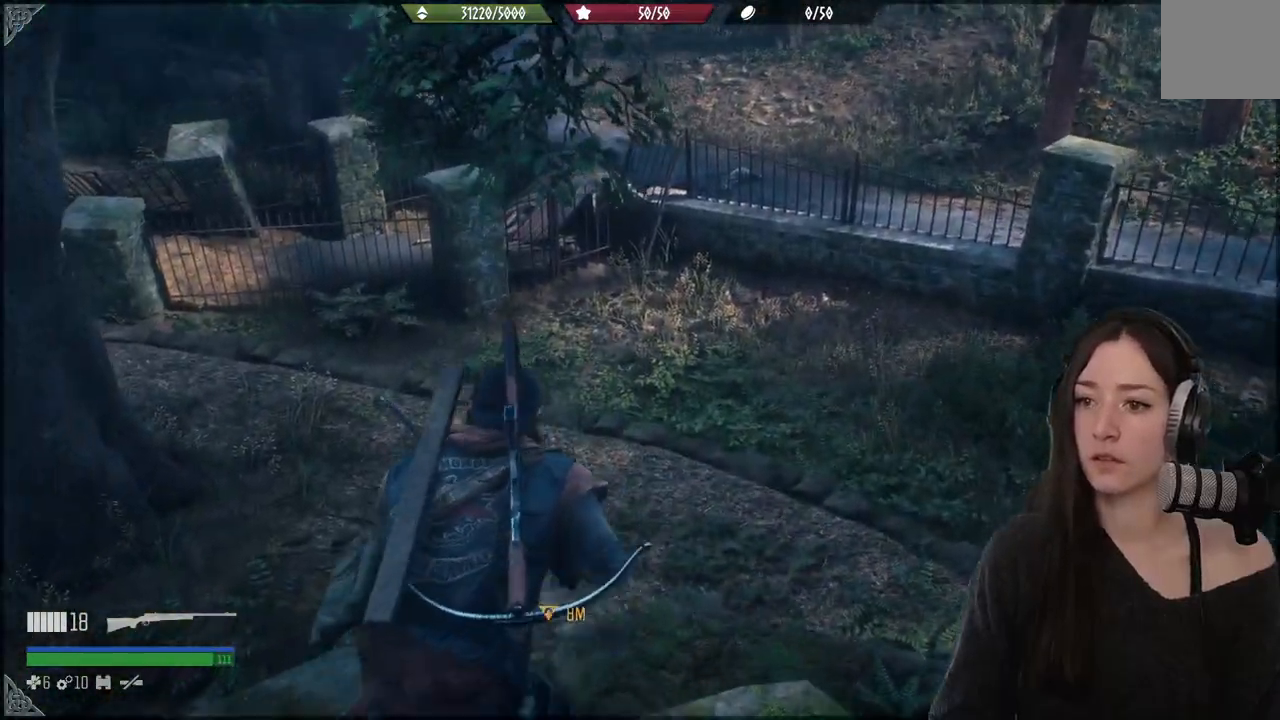
{"buttons": [], "left_stick": "up", "right_stick": "center", "events": []}
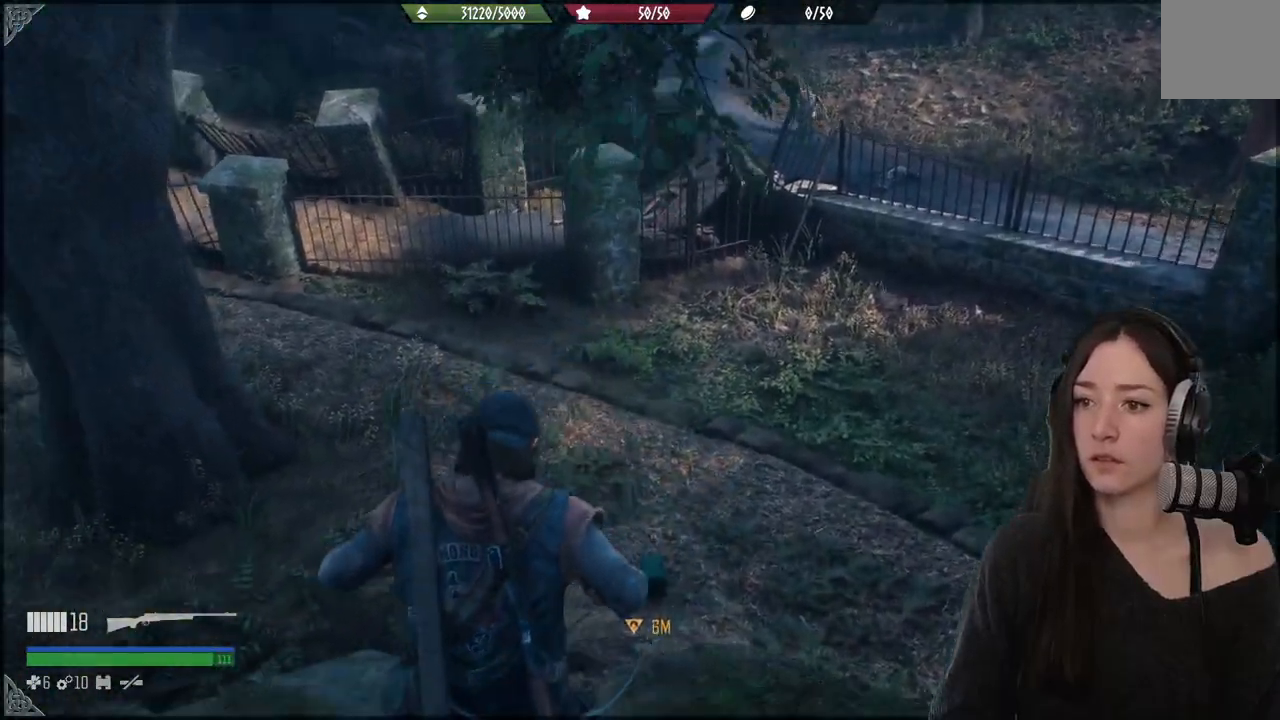
{"buttons": [], "left_stick": "up-right", "right_stick": "down-left", "events": [[17, "left_stick", "up-right"], [433, "right_stick", "down-left"]]}
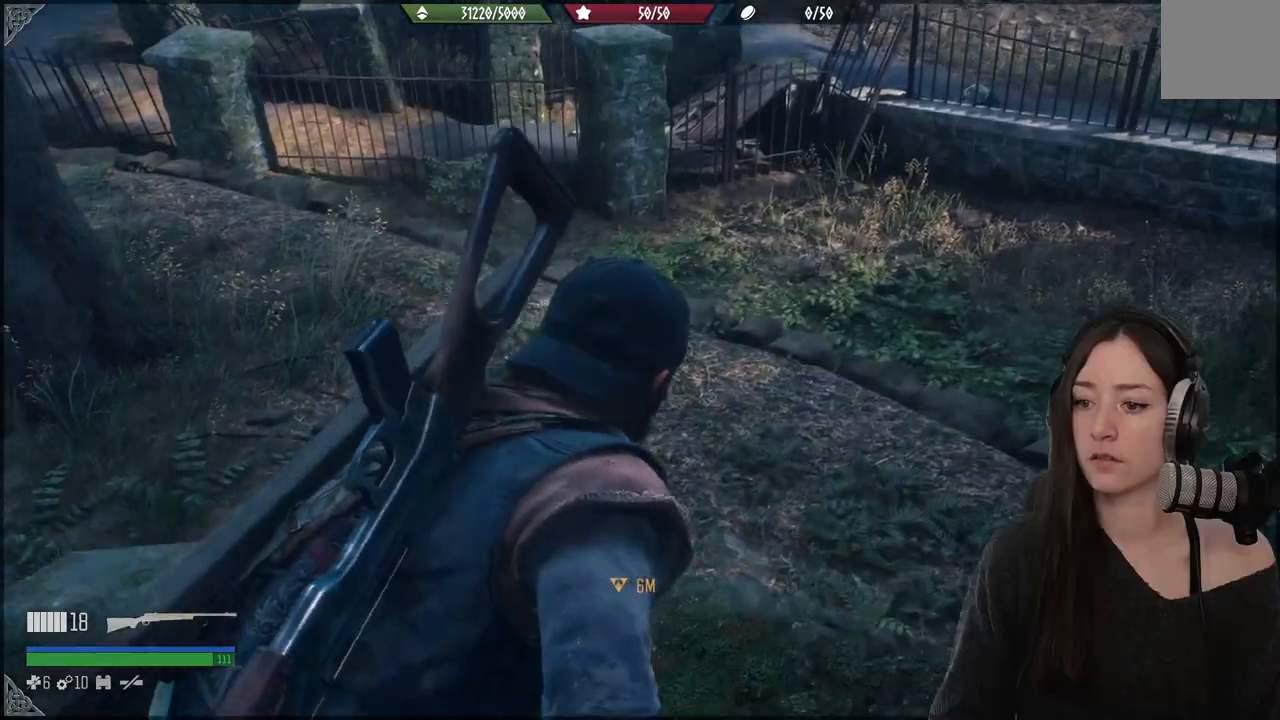
{"buttons": [], "left_stick": "up", "right_stick": "center", "events": [[83, "left_stick", "up"], [117, "right_stick", "center"], [283, "A", "down"], [333, "A", "up"]]}
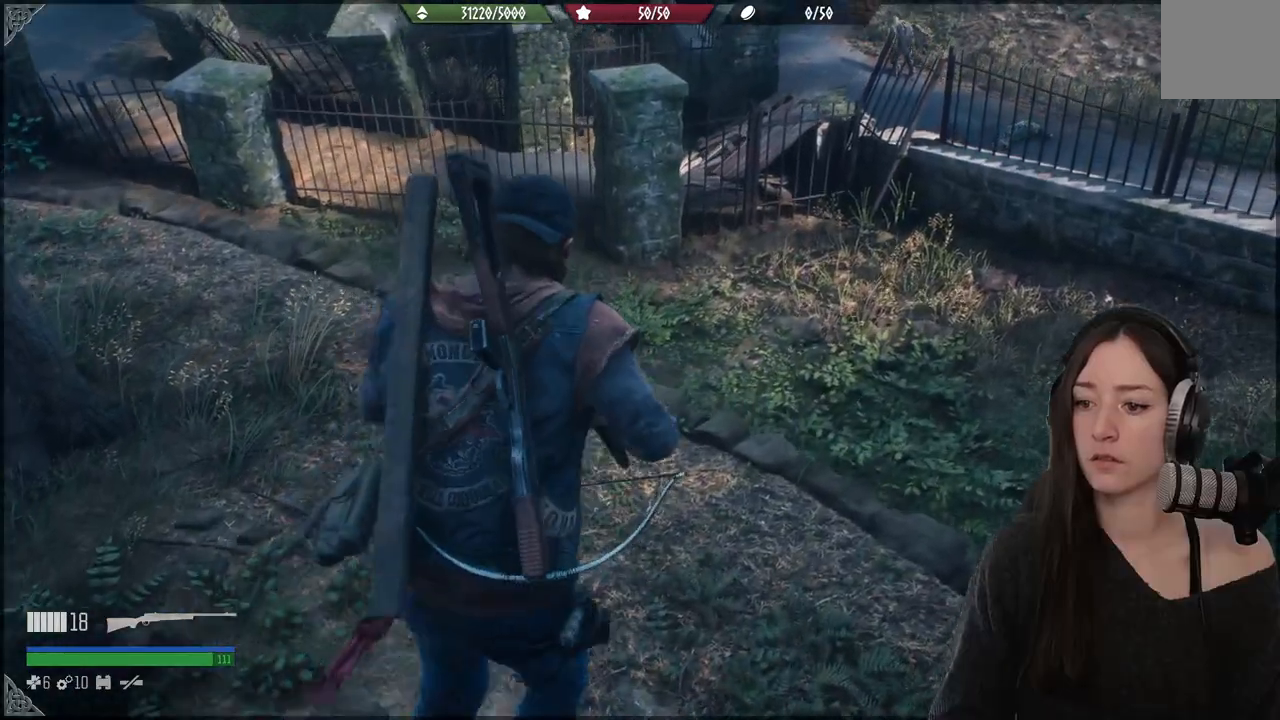
{"buttons": [], "left_stick": "up", "right_stick": "up-left", "events": [[83, "left_stick", "center"], [250, "right_stick", "up-left"], [300, "left_stick", "up"]]}
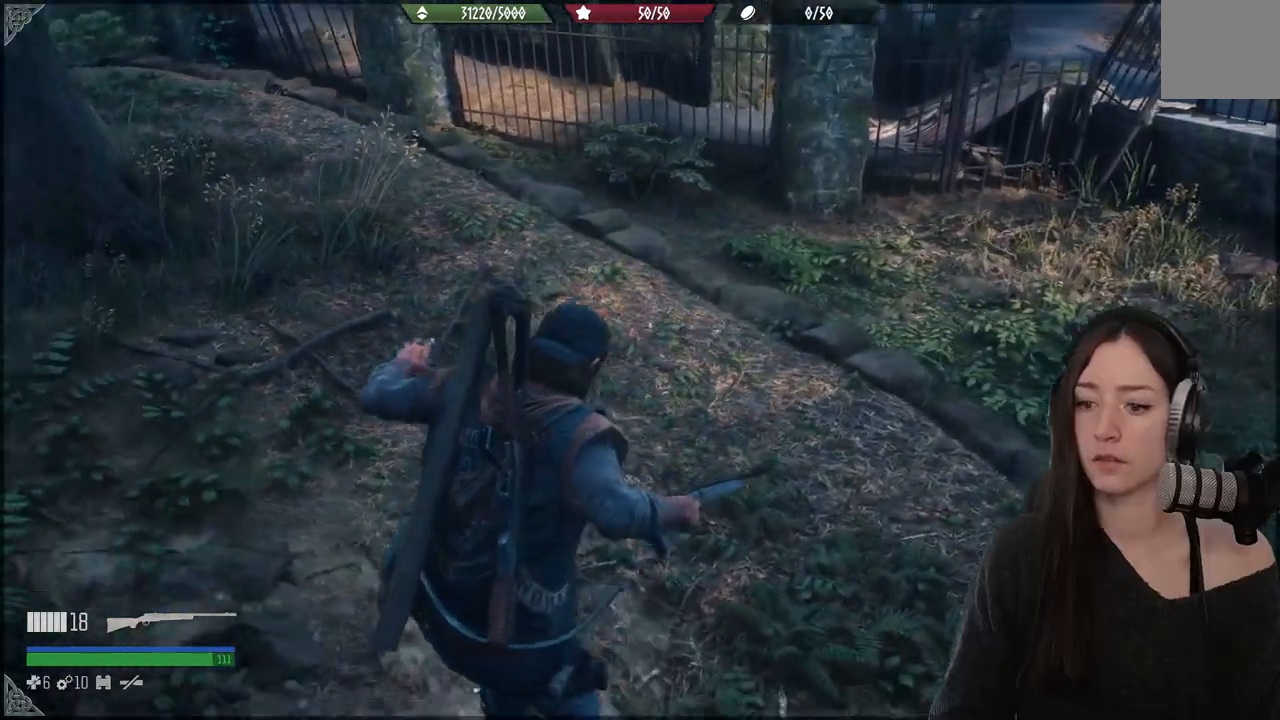
{"buttons": [], "left_stick": "up", "right_stick": "up", "events": [[133, "right_stick", "center"], [450, "right_stick", "up"]]}
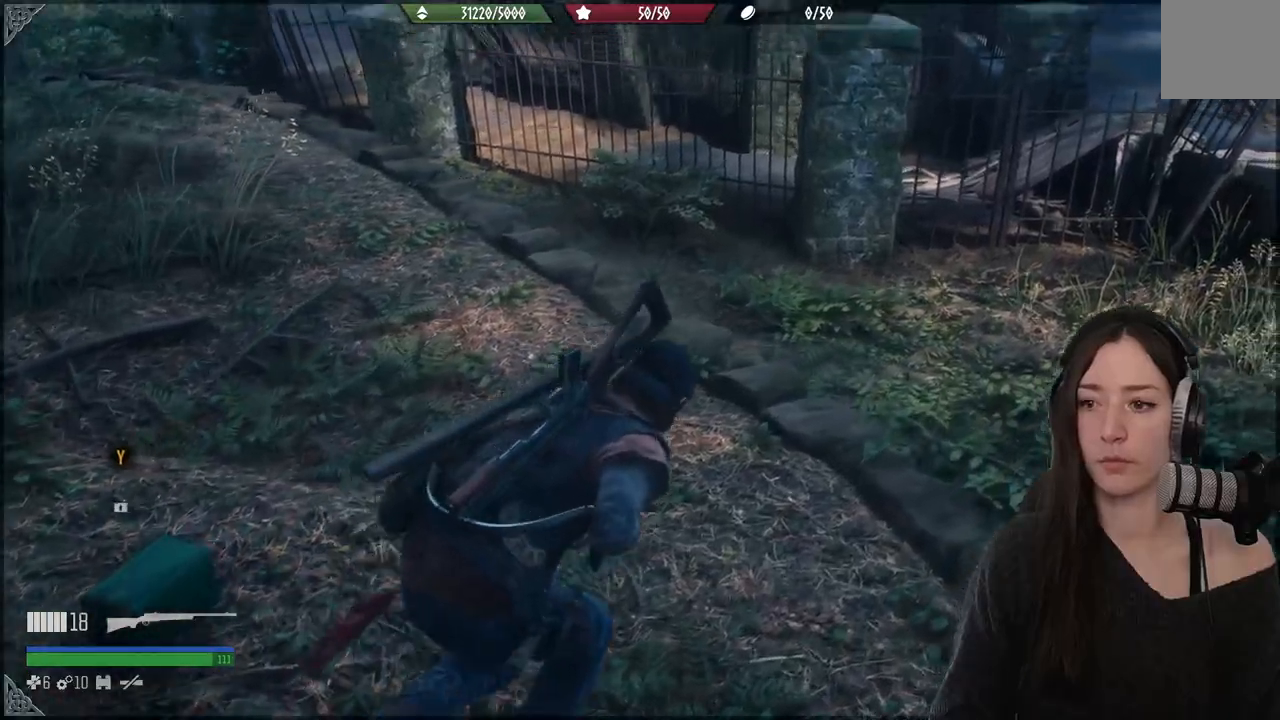
{"buttons": [], "left_stick": "up", "right_stick": "left", "events": [[117, "right_stick", "center"], [417, "right_stick", "left"]]}
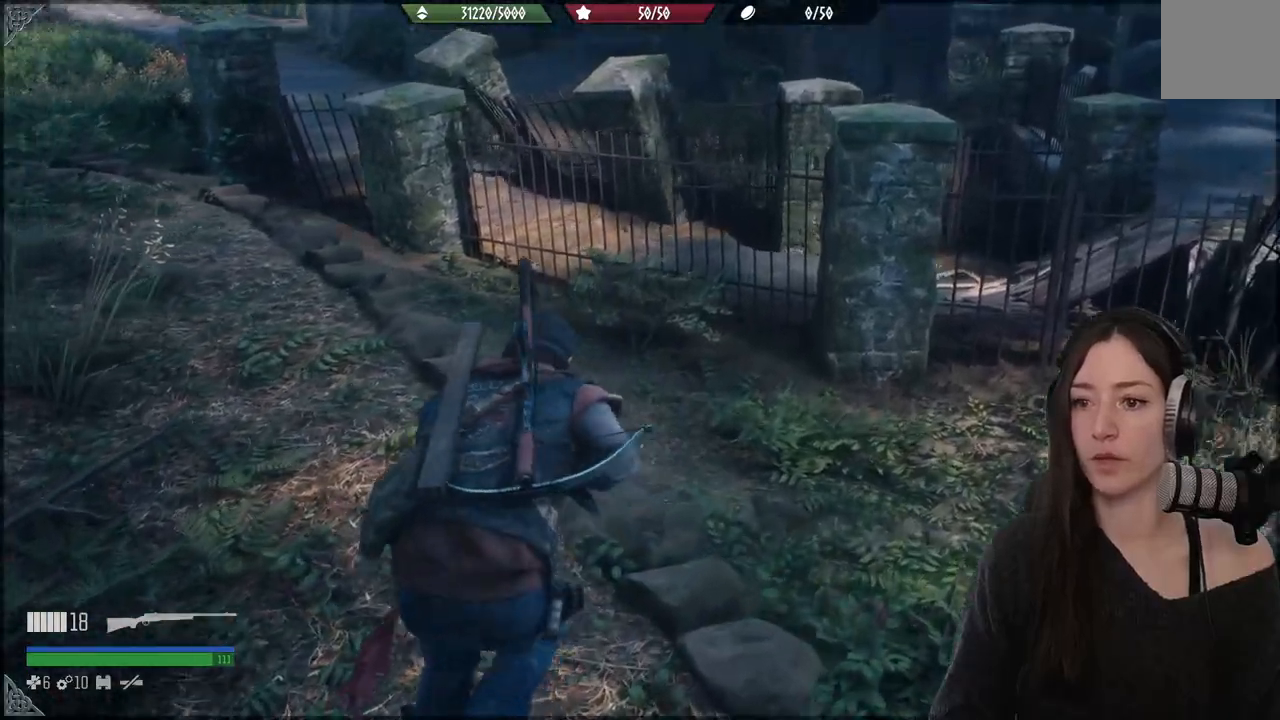
{"buttons": [], "left_stick": "up", "right_stick": "center", "events": [[450, "right_stick", "center"]]}
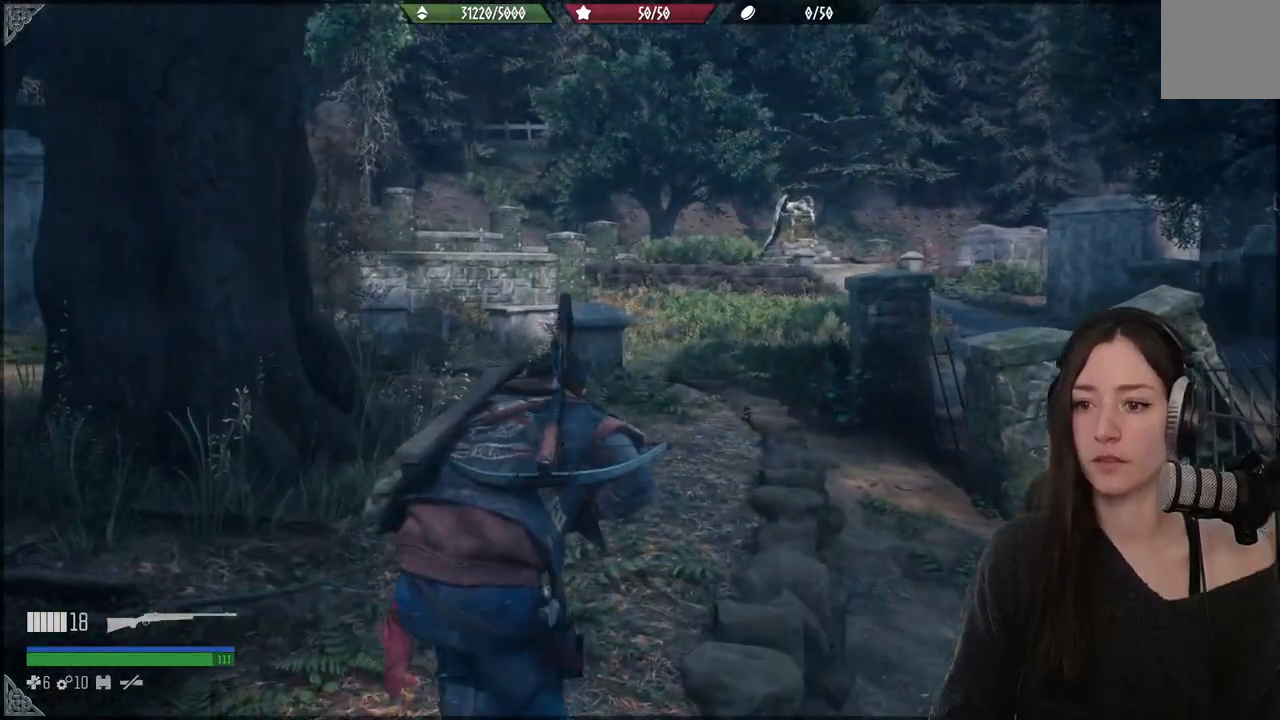
{"buttons": [], "left_stick": "up", "right_stick": "center", "events": [[117, "B", "down"], [233, "B", "up"]]}
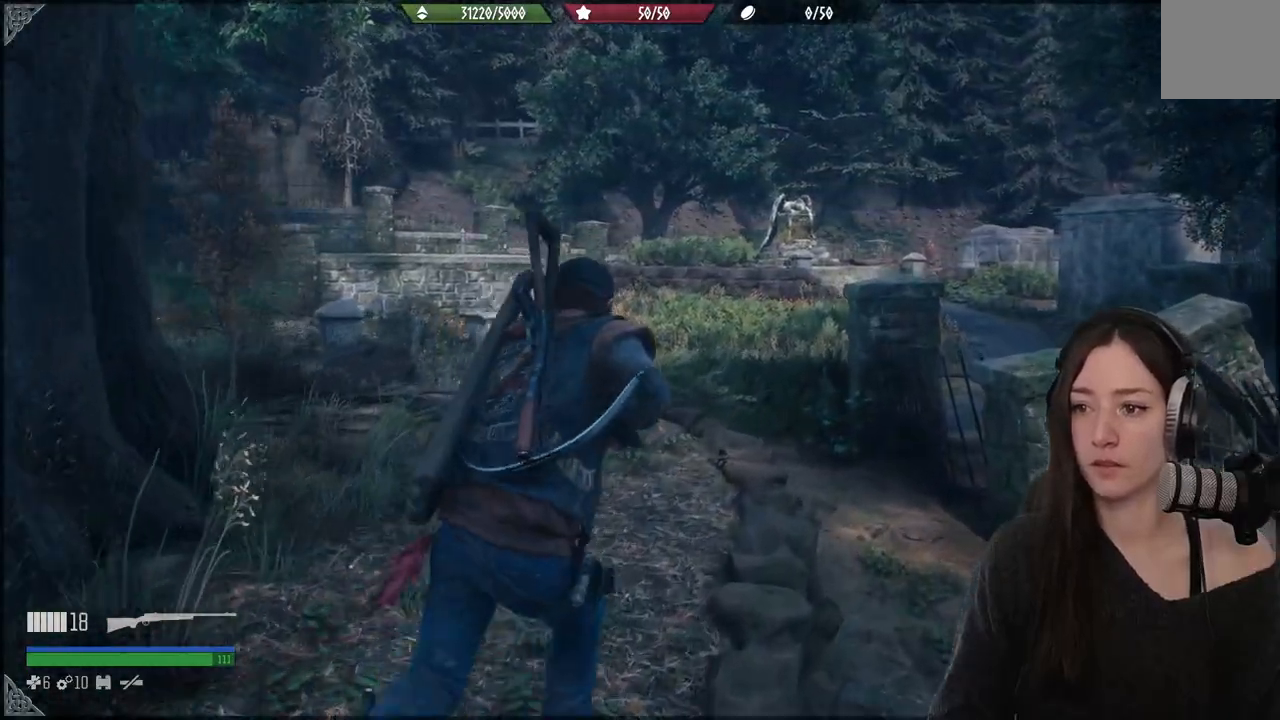
{"buttons": [], "left_stick": "up", "right_stick": "center", "events": [[333, "B", "down"], [450, "B", "up"]]}
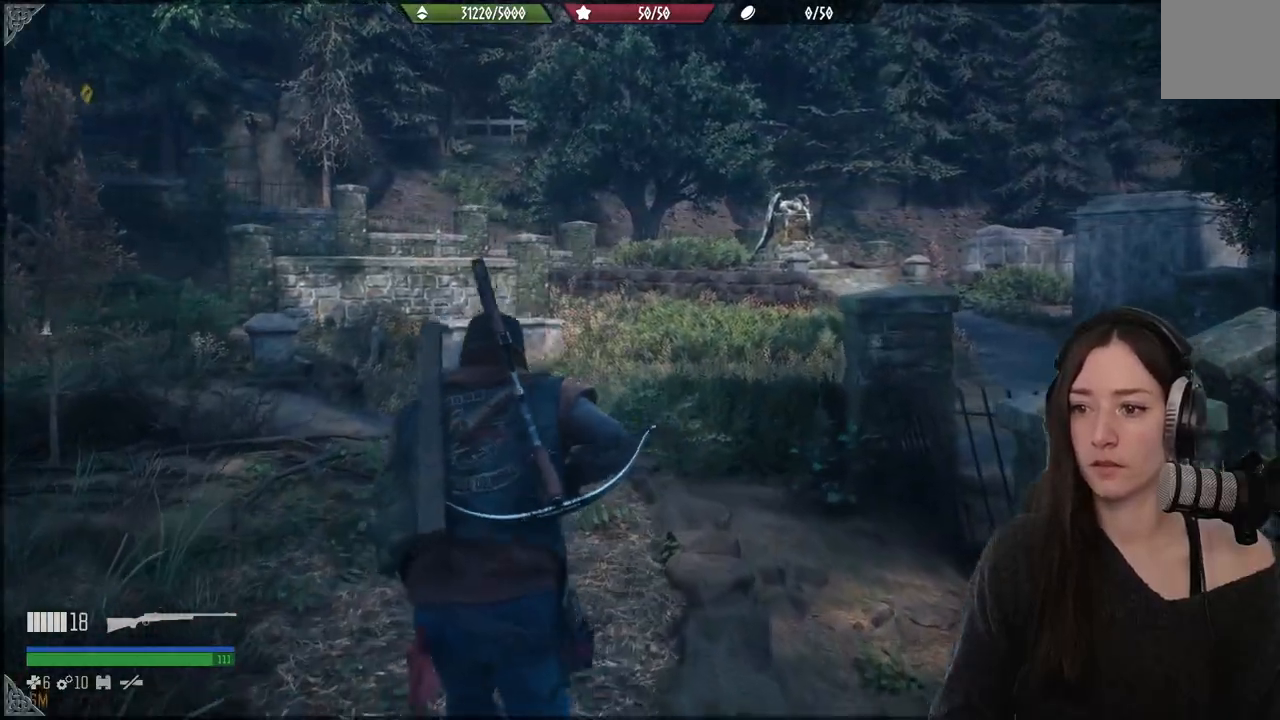
{"buttons": [], "left_stick": "up", "right_stick": "center", "events": [[183, "right_stick", "down-left"], [400, "right_stick", "center"]]}
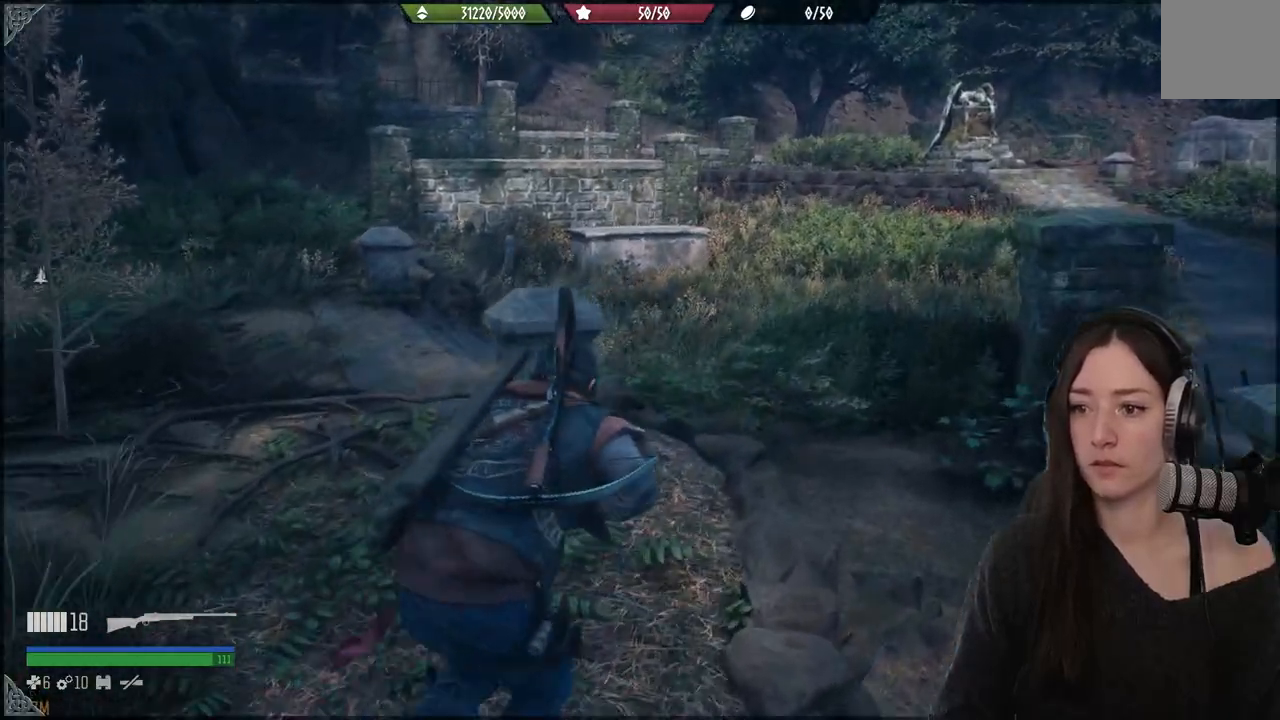
{"buttons": [], "left_stick": "up", "right_stick": "left", "events": [[283, "right_stick", "left"]]}
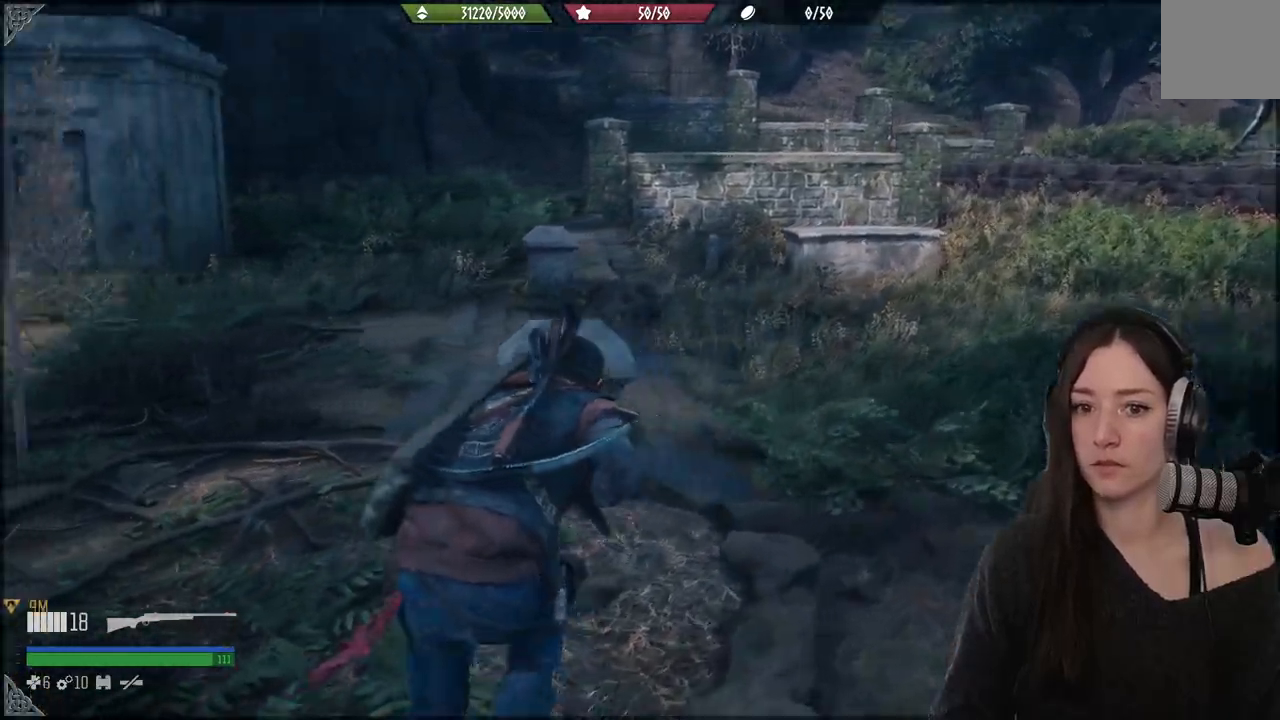
{"buttons": [], "left_stick": "up", "right_stick": "center", "events": [[417, "right_stick", "center"]]}
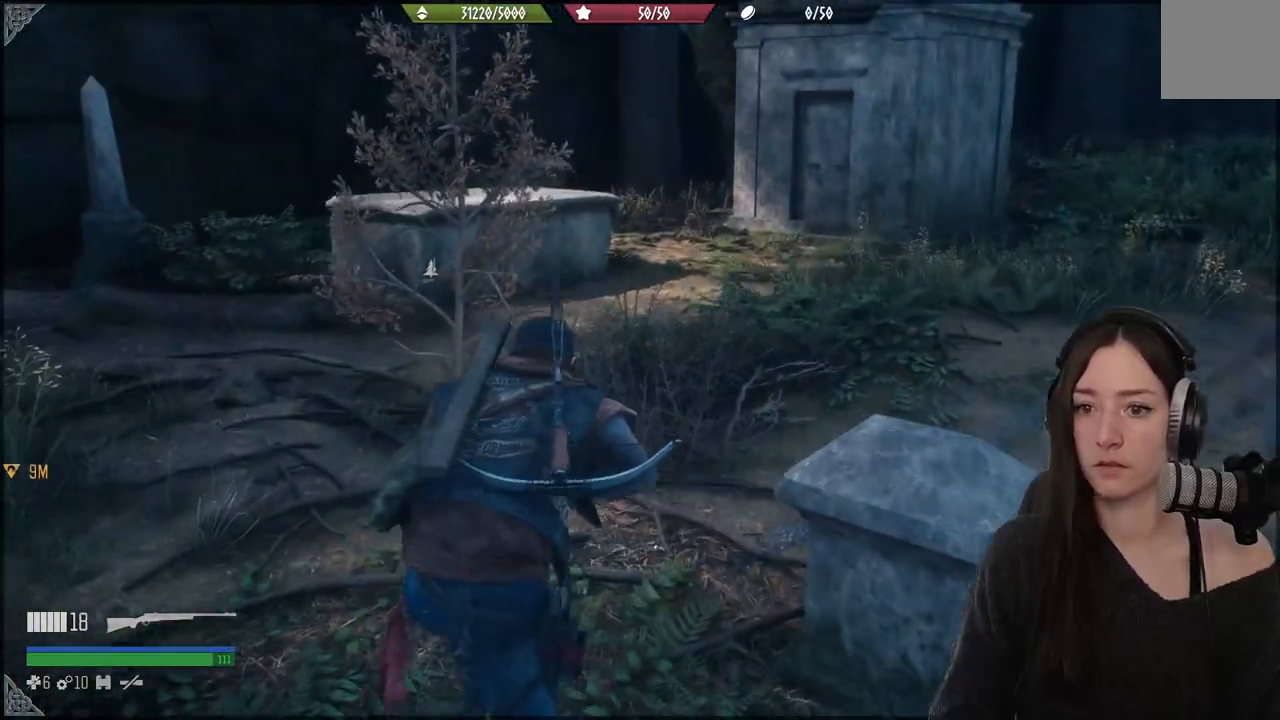
{"buttons": [], "left_stick": "up", "right_stick": "right", "events": [[150, "right_stick", "right"]]}
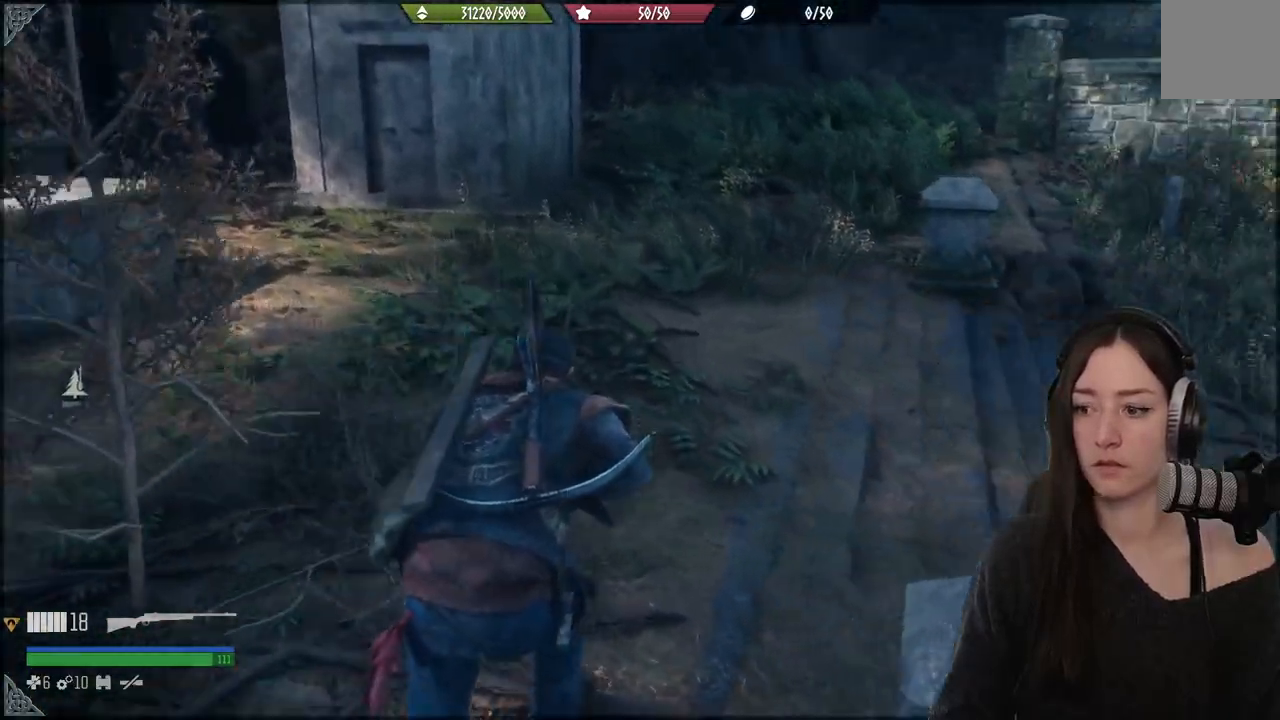
{"buttons": [], "left_stick": "up", "right_stick": "right", "events": []}
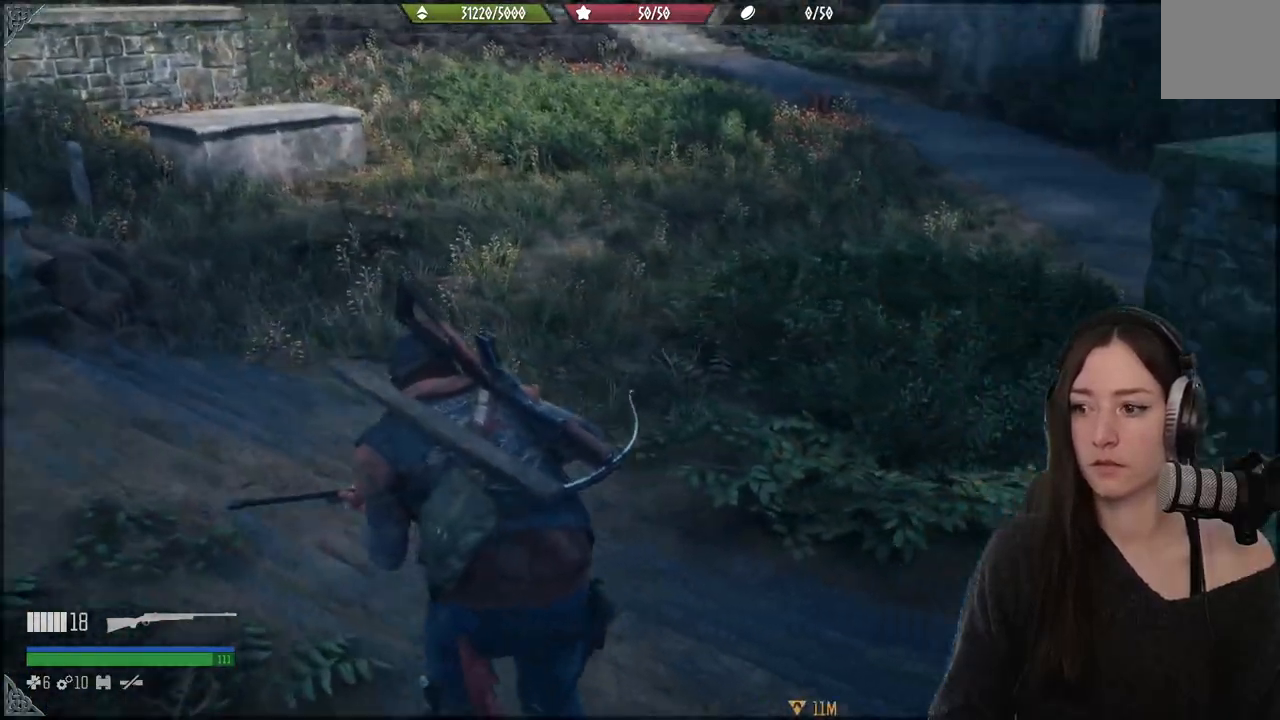
{"buttons": [], "left_stick": "up", "right_stick": "center", "events": [[450, "right_stick", "center"]]}
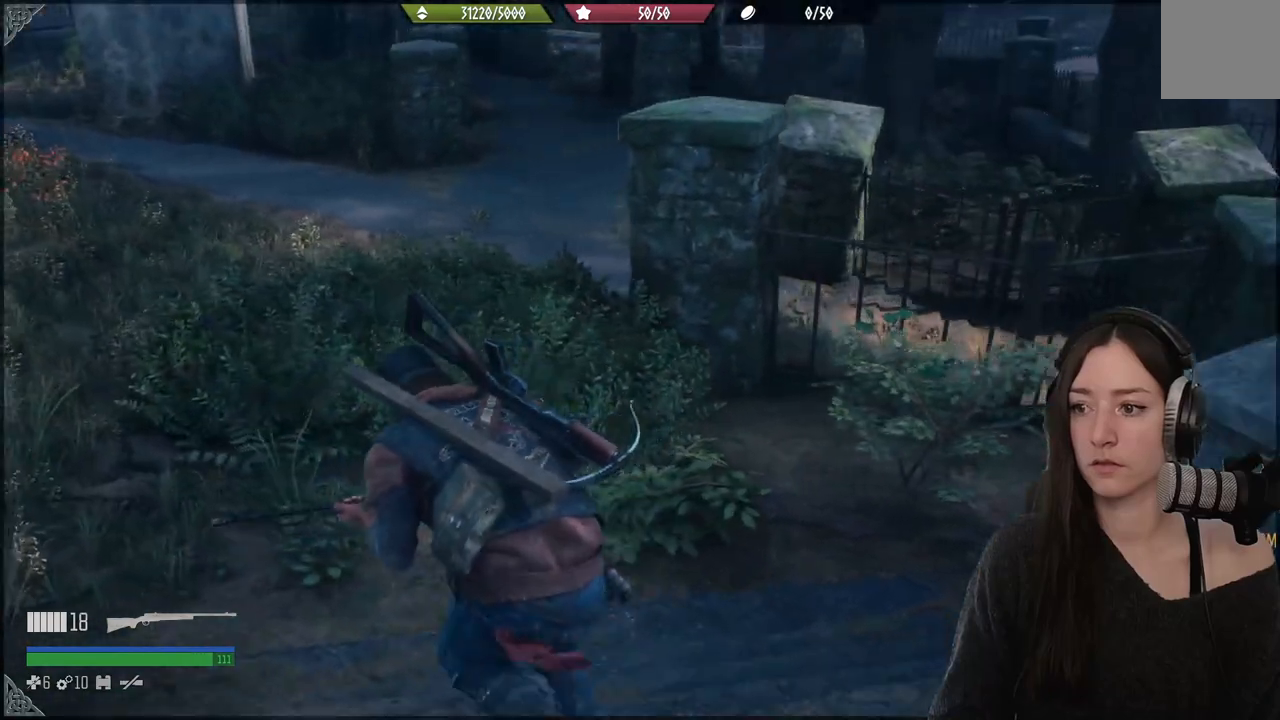
{"buttons": [], "left_stick": "up", "right_stick": "right", "events": [[167, "right_stick", "right"]]}
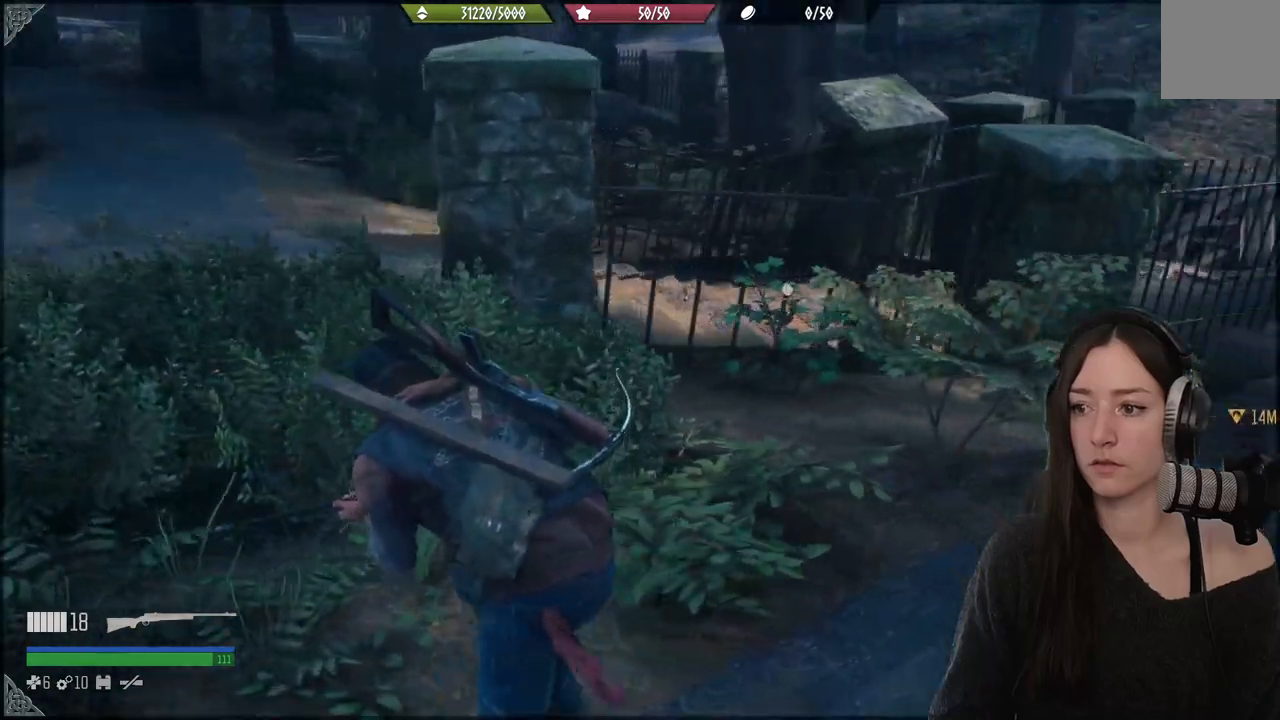
{"buttons": [], "left_stick": "up", "right_stick": "center", "events": [[217, "right_stick", "center"]]}
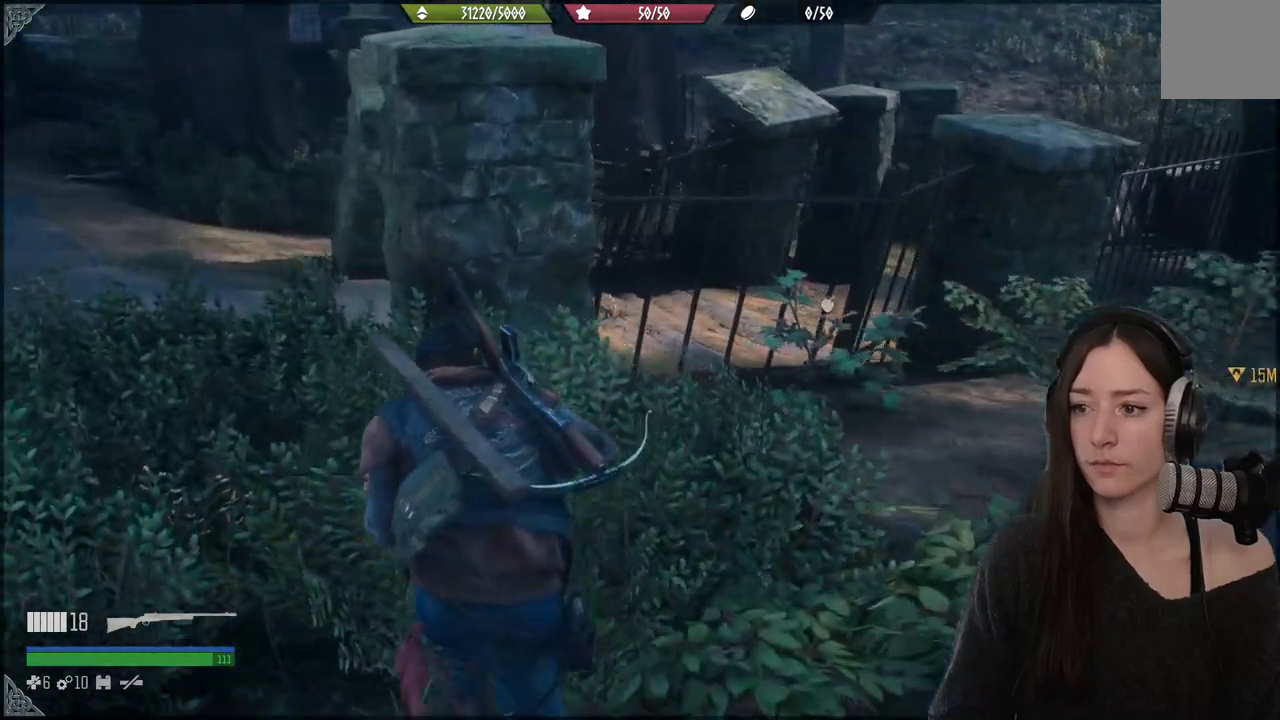
{"buttons": [], "left_stick": "up", "right_stick": "right", "events": [[167, "right_stick", "right"]]}
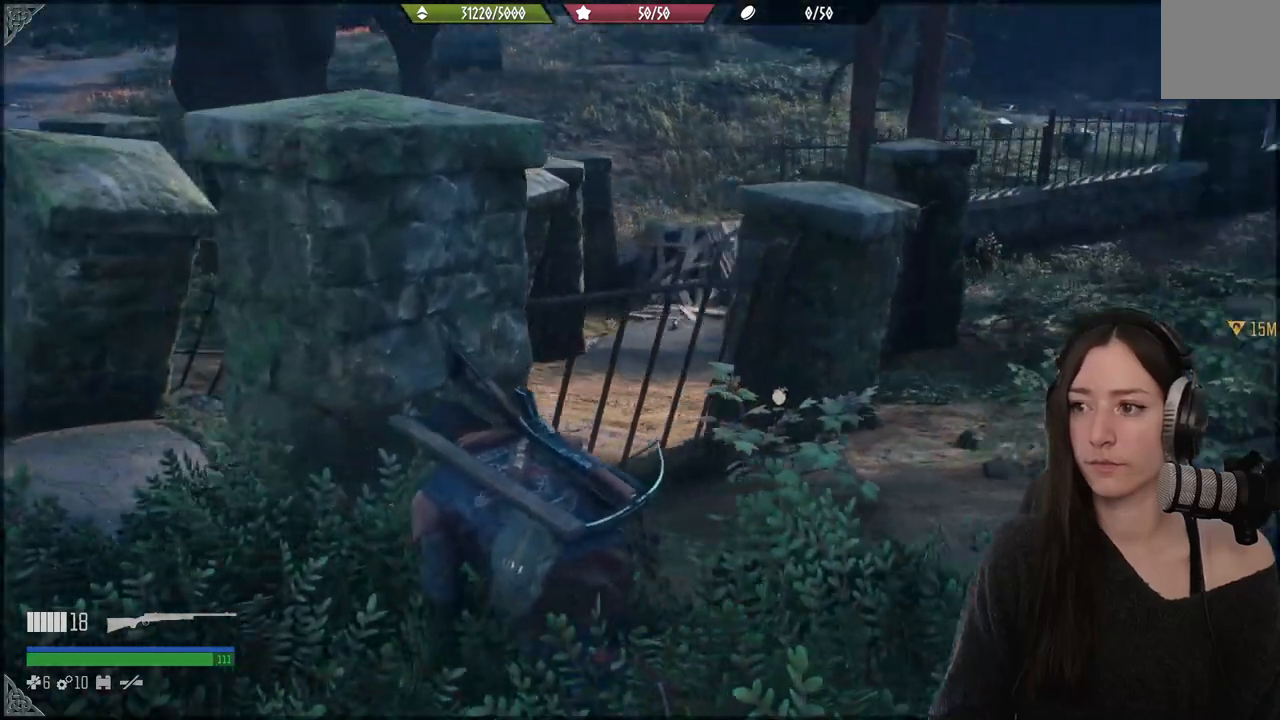
{"buttons": [], "left_stick": "up", "right_stick": "right", "events": []}
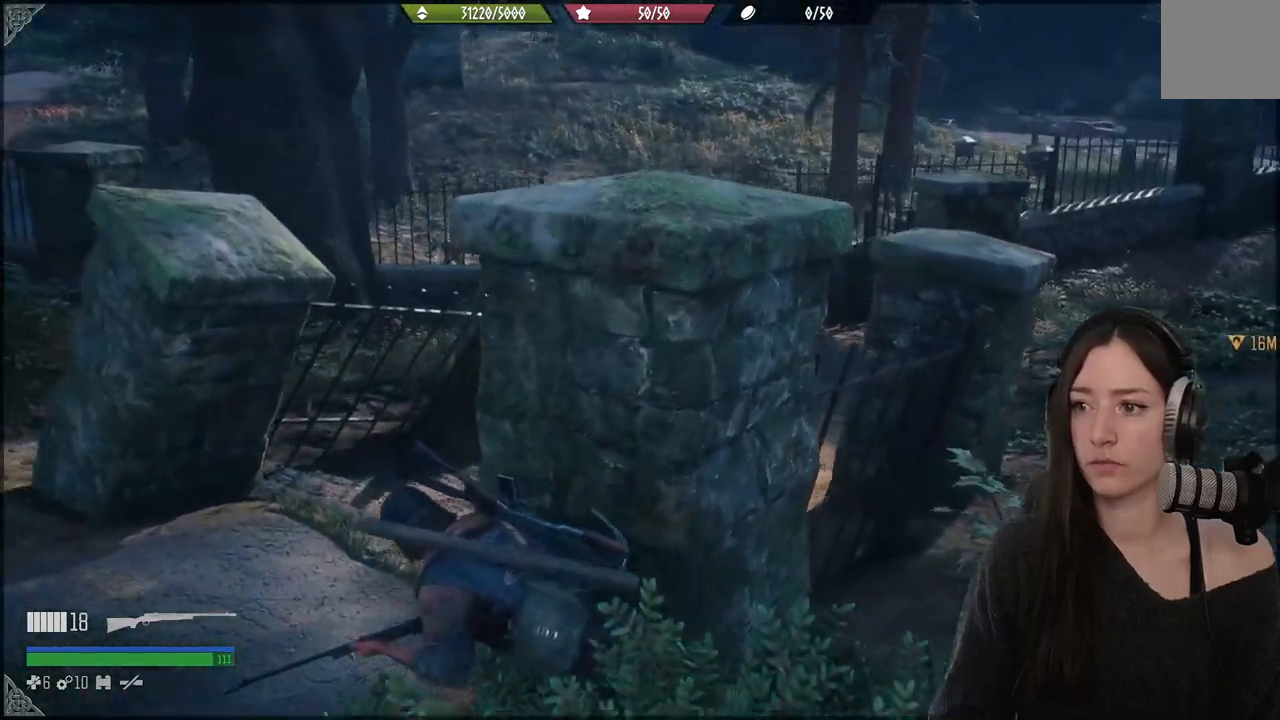
{"buttons": [], "left_stick": "up", "right_stick": "right", "events": []}
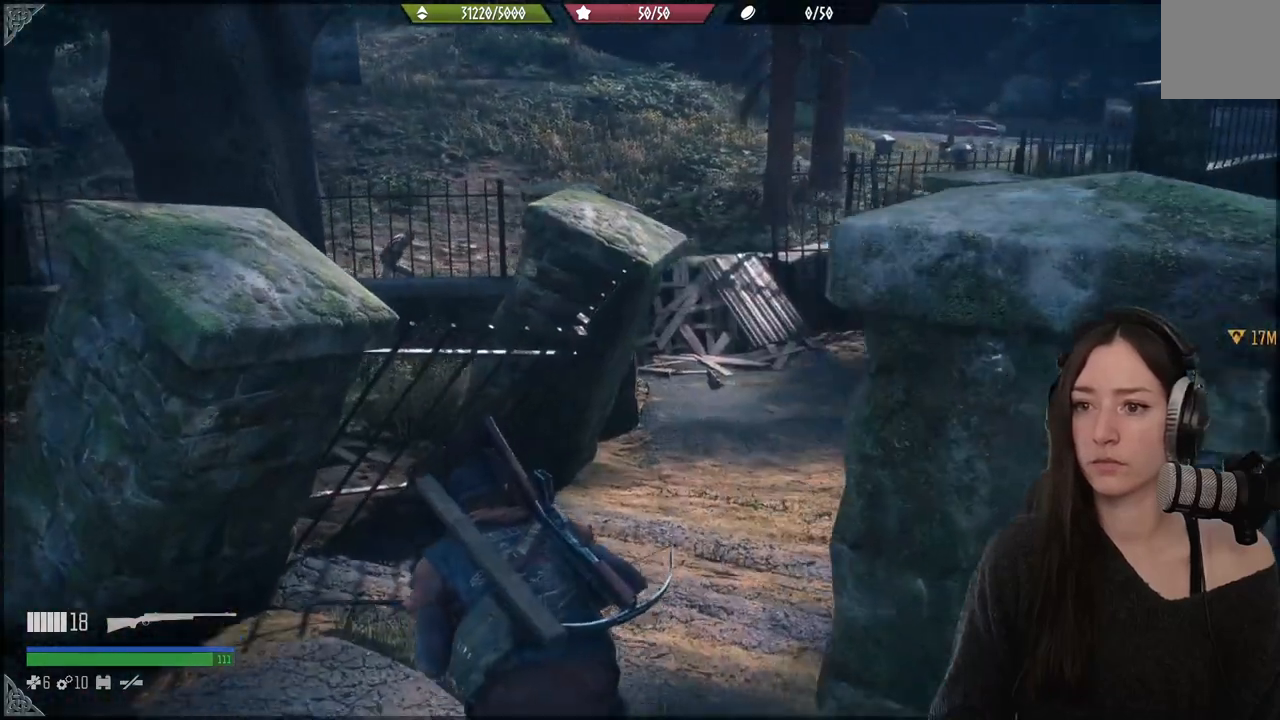
{"buttons": [], "left_stick": "up", "right_stick": "center", "events": [[83, "right_stick", "center"]]}
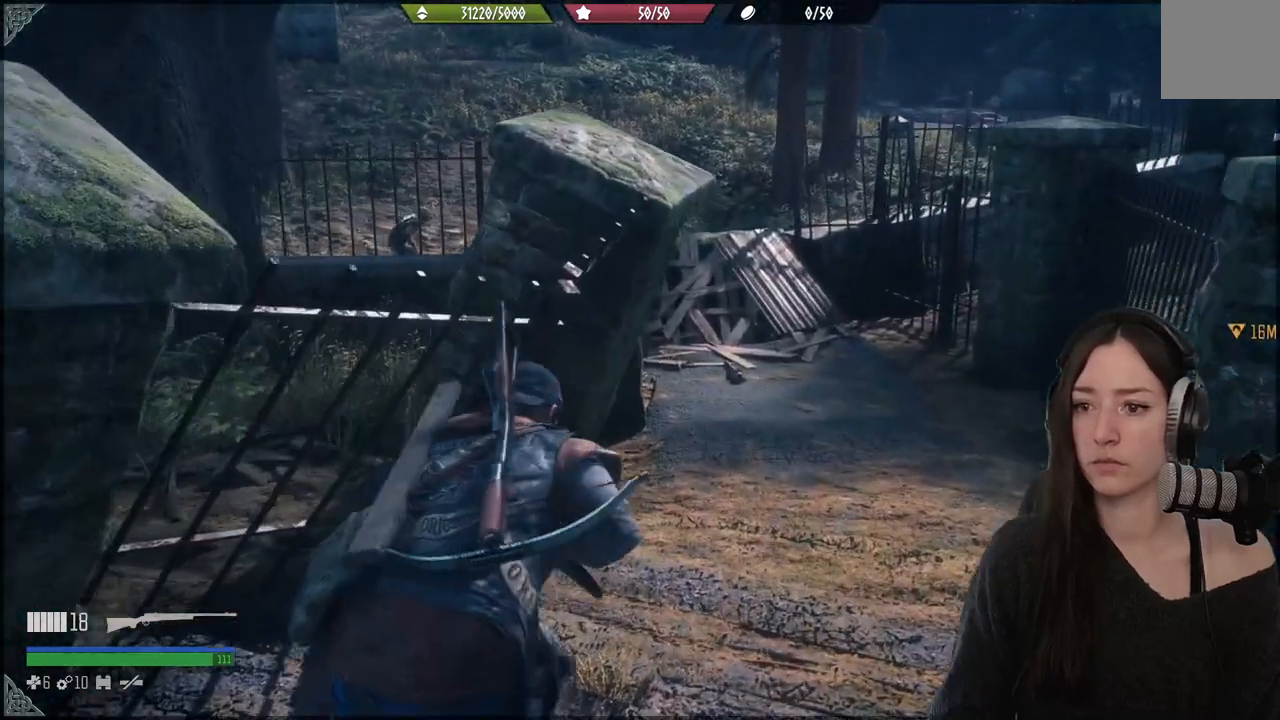
{"buttons": [], "left_stick": "up", "right_stick": "center", "events": []}
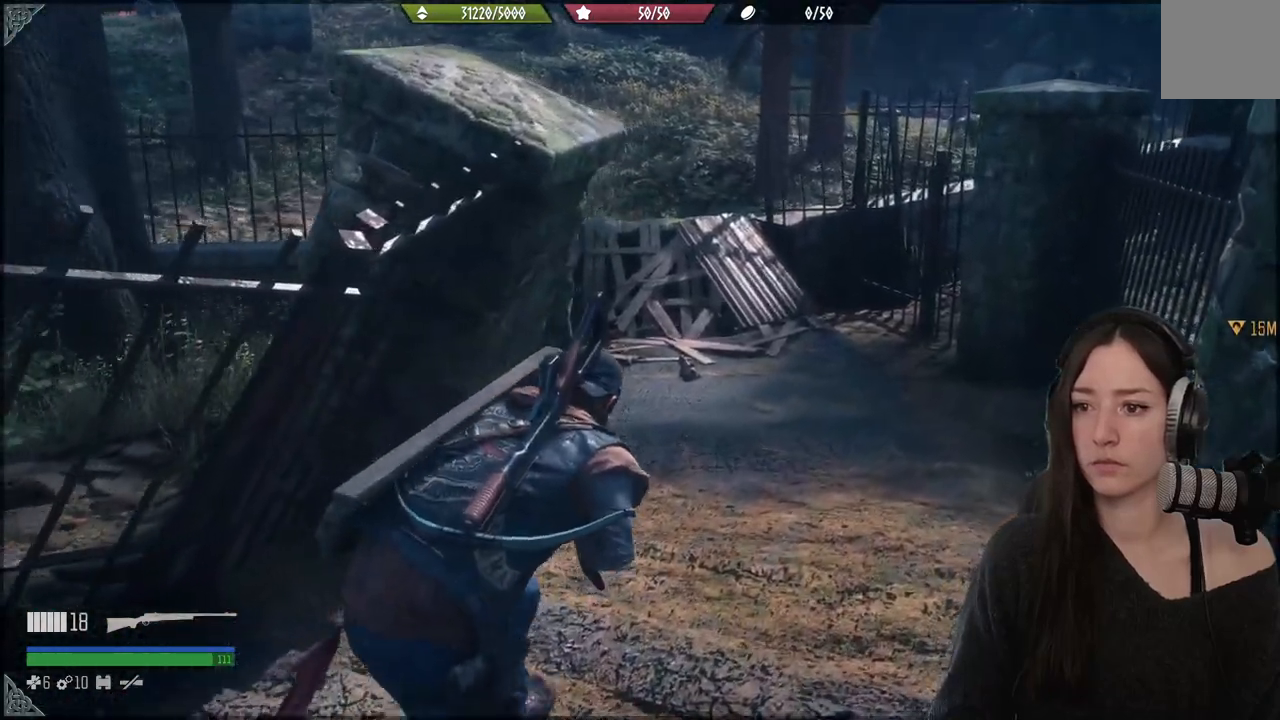
{"buttons": [], "left_stick": "up", "right_stick": "left", "events": [[467, "right_stick", "left"]]}
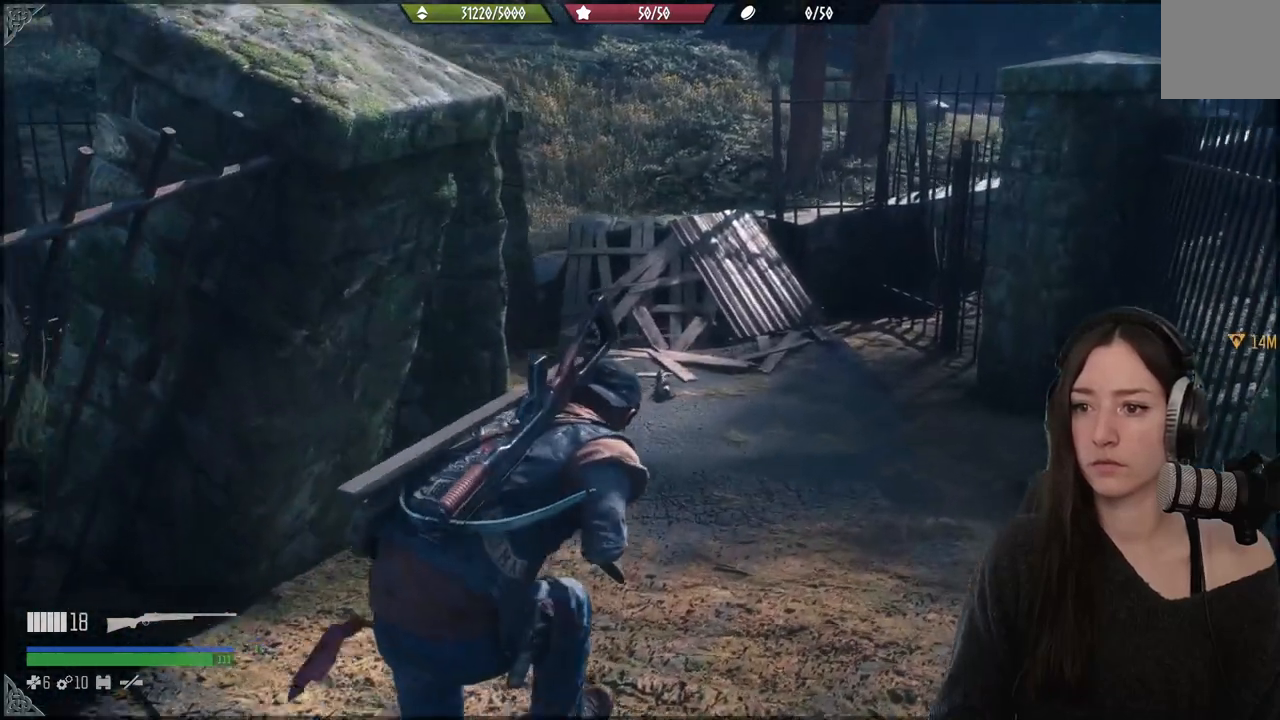
{"buttons": [], "left_stick": "up", "right_stick": "left", "events": []}